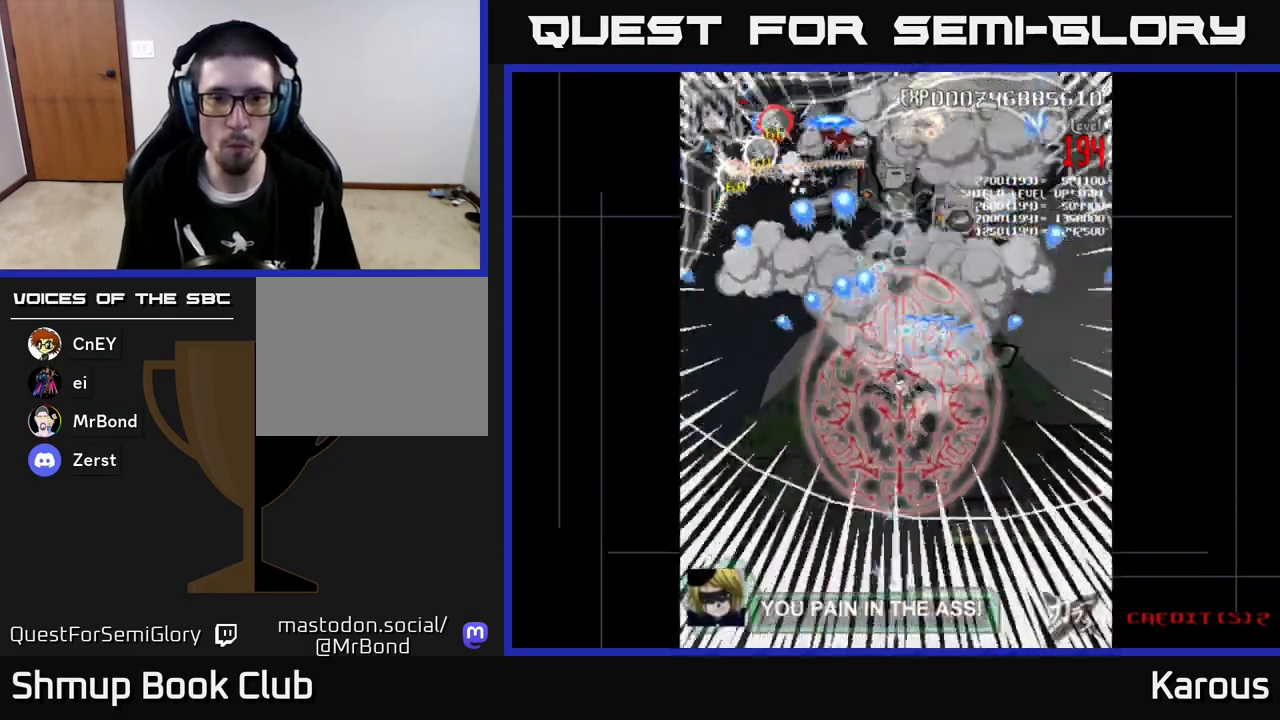
Gameplay with a controller (Xbox layout); each line is a JSON object with the inputs held at the frame after it. "events" lists button and stick changes between this image and that frame as [ms after this image, input, new state], when the widget could be followed in between. Not read: right_stick.
{"buttons": ["B", "DPAD_UP"], "left_stick": "center", "events": [[100, "DPAD_RIGHT", "down"], [233, "DPAD_RIGHT", "up"], [317, "DPAD_LEFT", "down"], [500, "DPAD_LEFT", "up"]]}
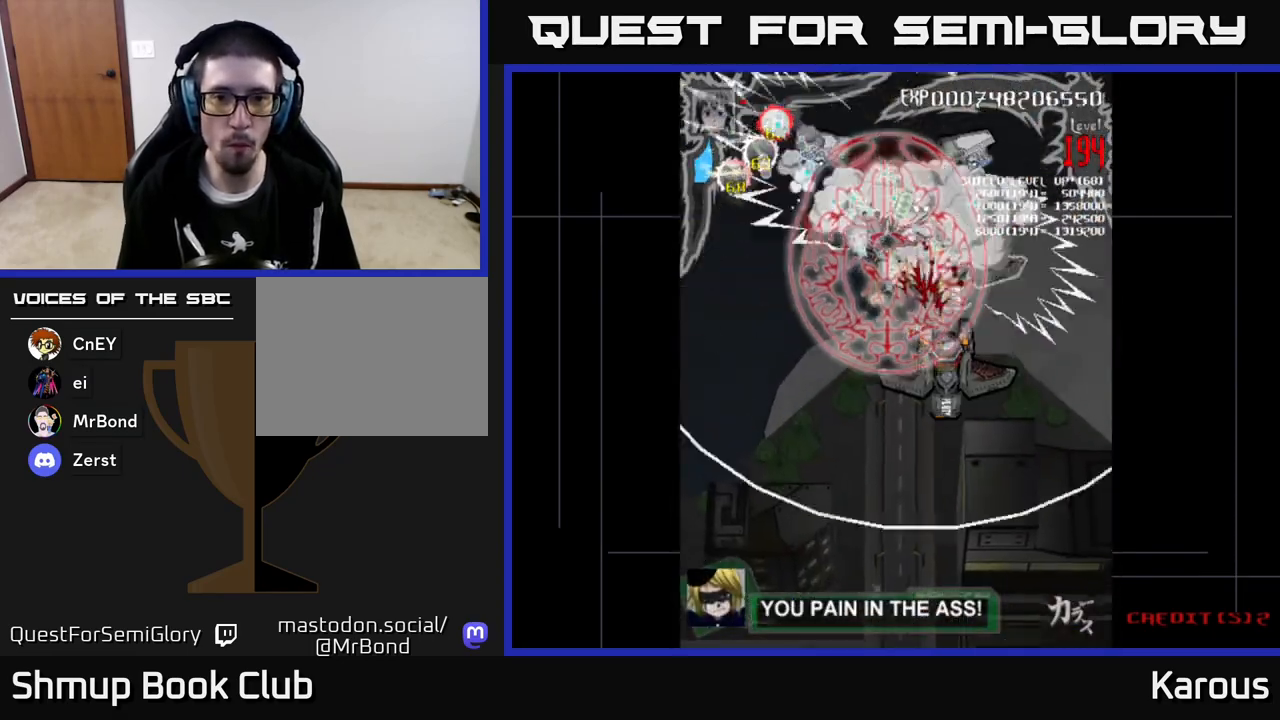
{"buttons": ["B", "DPAD_LEFT"], "left_stick": "center", "events": [[183, "DPAD_UP", "up"], [200, "DPAD_RIGHT", "down"], [217, "DPAD_DOWN", "down"], [300, "DPAD_RIGHT", "up"], [333, "DPAD_LEFT", "down"], [367, "DPAD_DOWN", "up"]]}
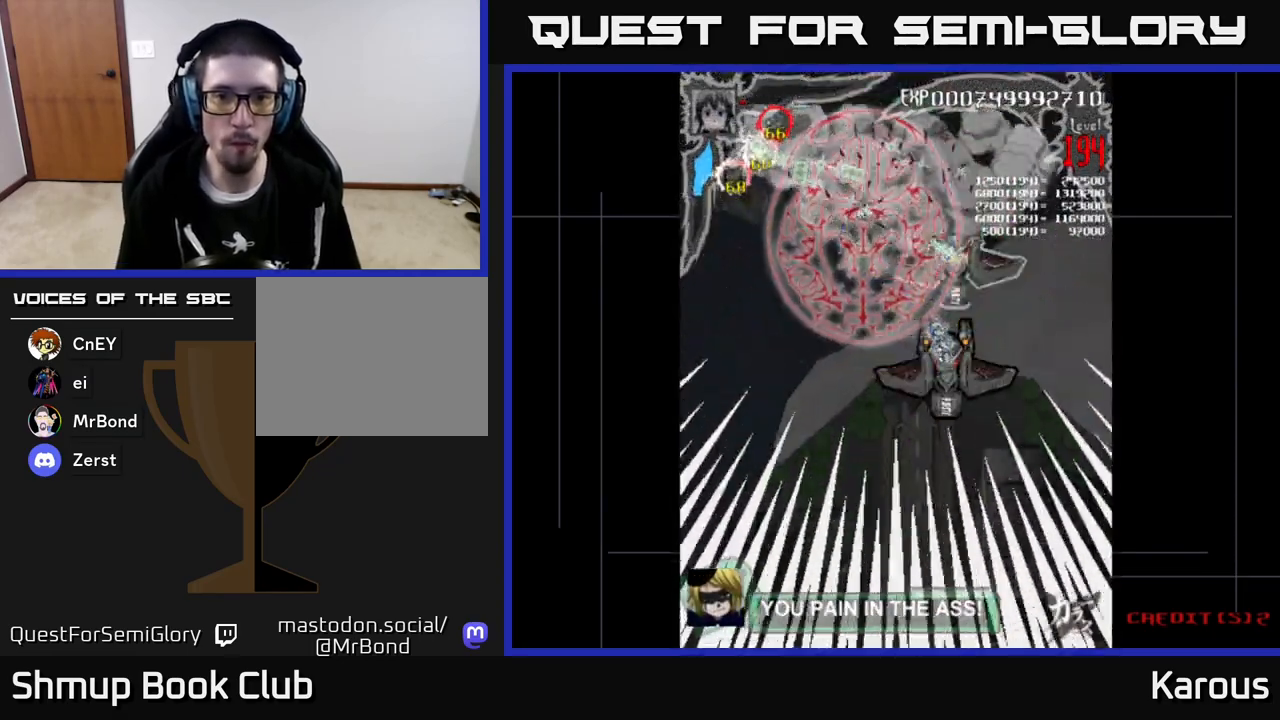
{"buttons": ["B", "DPAD_DOWN", "DPAD_RIGHT"], "left_stick": "center", "events": [[33, "DPAD_DOWN", "down"], [33, "DPAD_LEFT", "up"], [50, "DPAD_RIGHT", "down"], [267, "DPAD_DOWN", "up"], [317, "DPAD_UP", "down"], [350, "DPAD_RIGHT", "up"], [417, "DPAD_UP", "up"], [450, "DPAD_DOWN", "down"], [467, "DPAD_RIGHT", "down"]]}
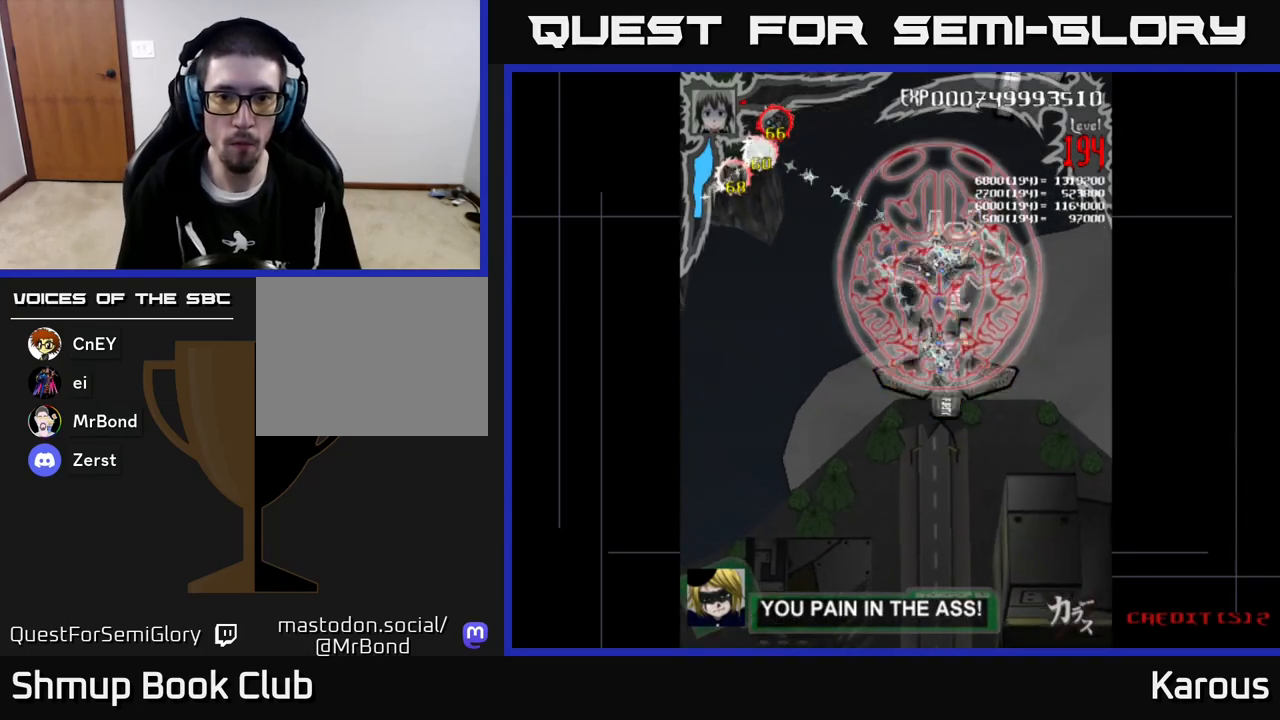
{"buttons": ["DPAD_LEFT"], "left_stick": "center", "events": [[133, "DPAD_RIGHT", "up"], [217, "B", "up"], [450, "DPAD_LEFT", "down"], [467, "DPAD_DOWN", "up"]]}
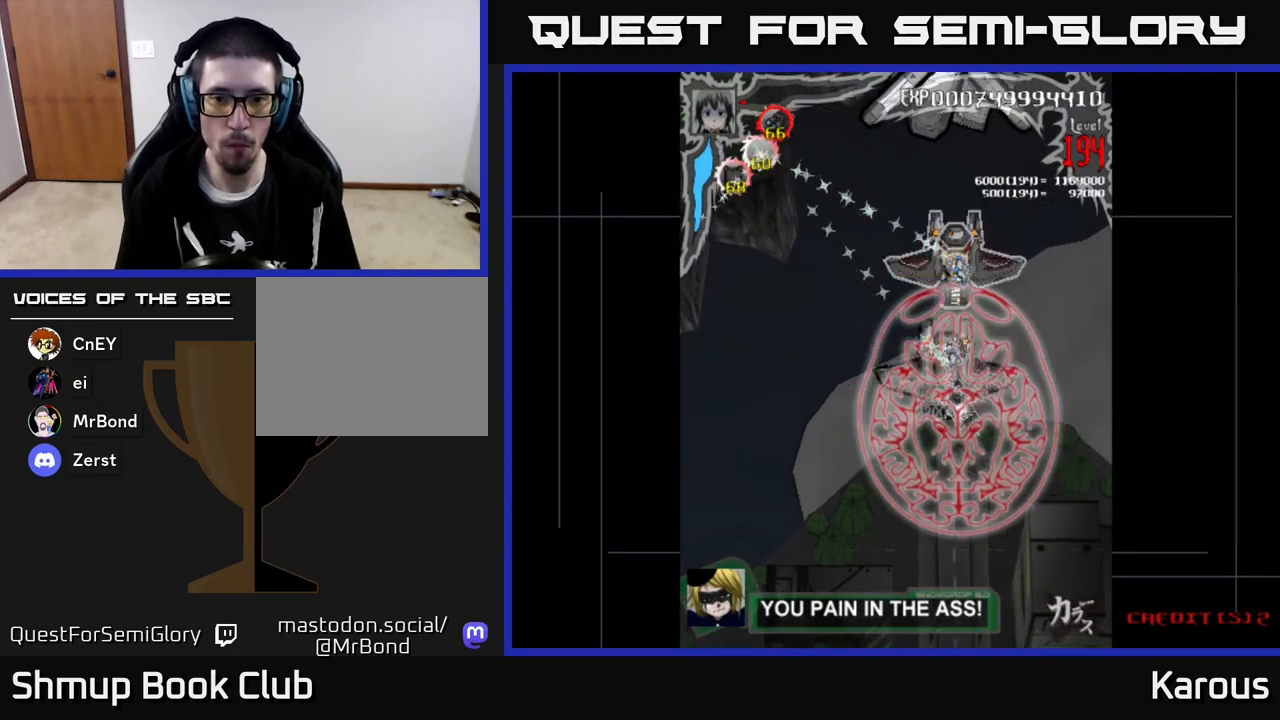
{"buttons": ["DPAD_DOWN"], "left_stick": "center", "events": [[33, "DPAD_DOWN", "down"], [33, "DPAD_LEFT", "up"], [83, "DPAD_RIGHT", "down"], [133, "DPAD_RIGHT", "up"]]}
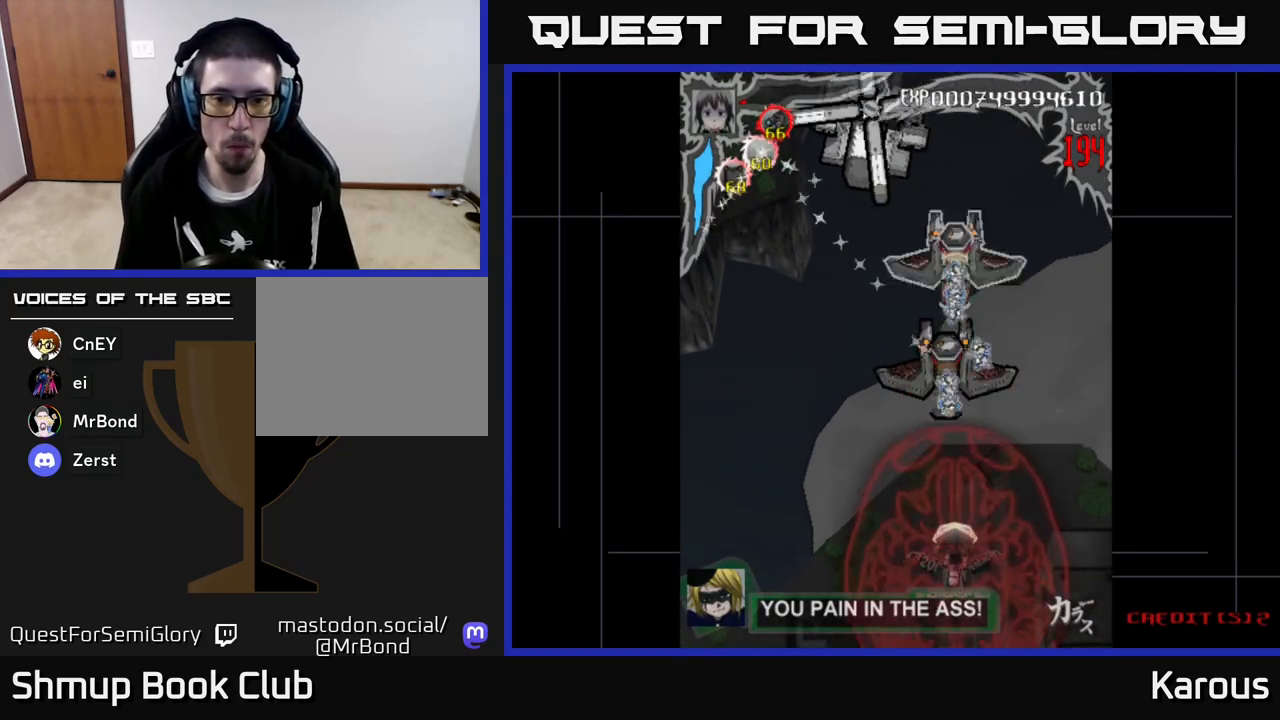
{"buttons": [], "left_stick": "center", "events": [[133, "DPAD_DOWN", "up"]]}
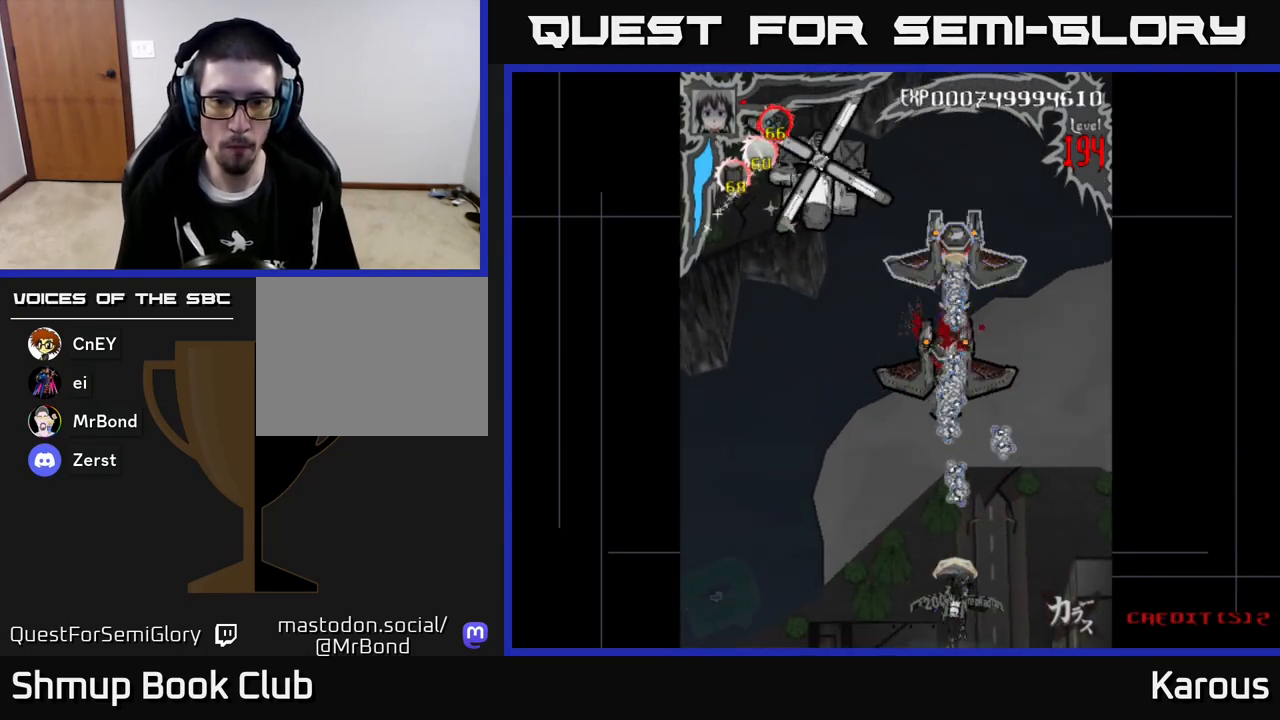
{"buttons": ["DPAD_UP"], "left_stick": "center", "events": [[33, "DPAD_UP", "down"]]}
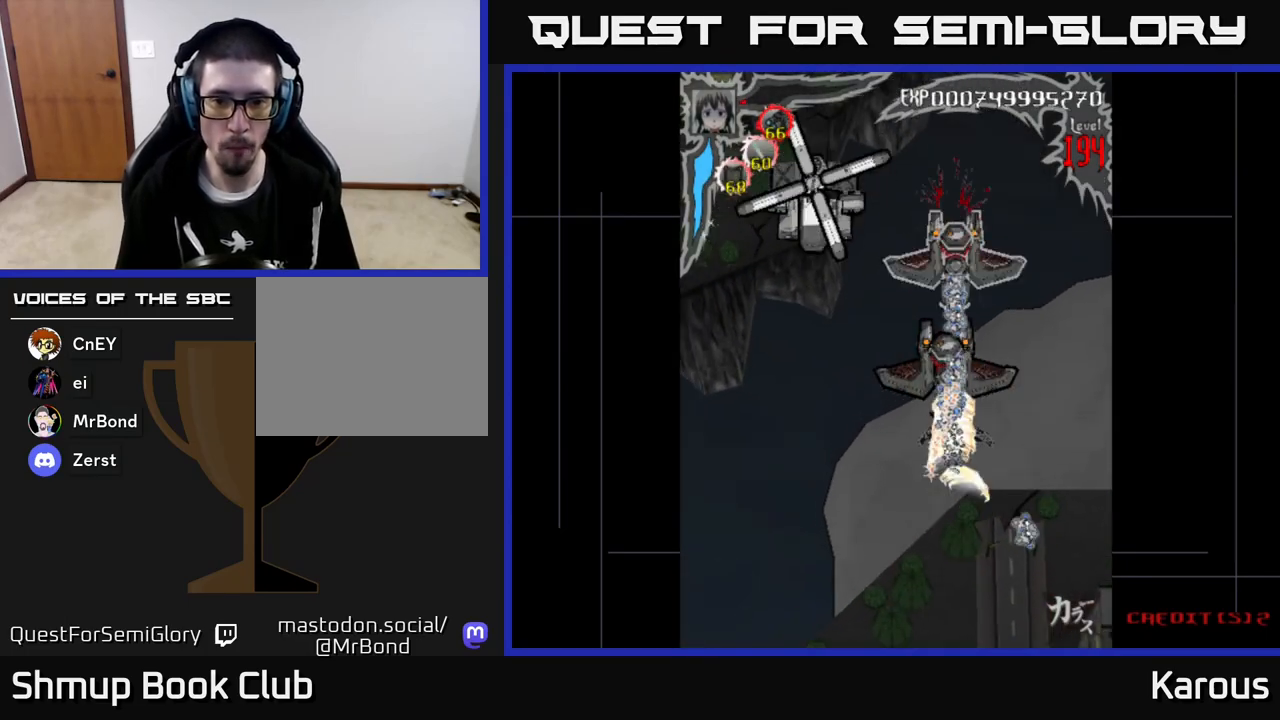
{"buttons": ["A", "DPAD_DOWN"], "left_stick": "center", "events": [[217, "A", "down"], [233, "DPAD_UP", "up"], [267, "DPAD_DOWN", "down"]]}
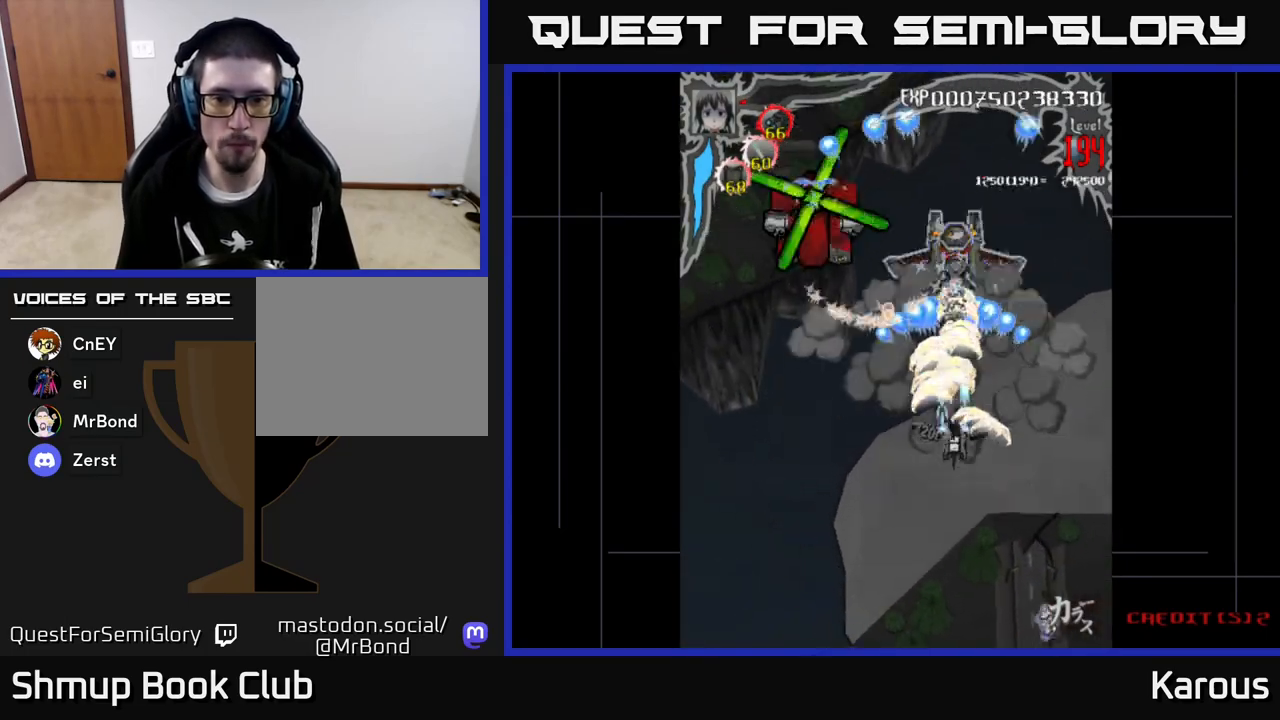
{"buttons": ["A", "DPAD_UP", "DPAD_LEFT"], "left_stick": "center", "events": [[217, "DPAD_DOWN", "up"], [383, "DPAD_LEFT", "down"], [417, "DPAD_UP", "down"]]}
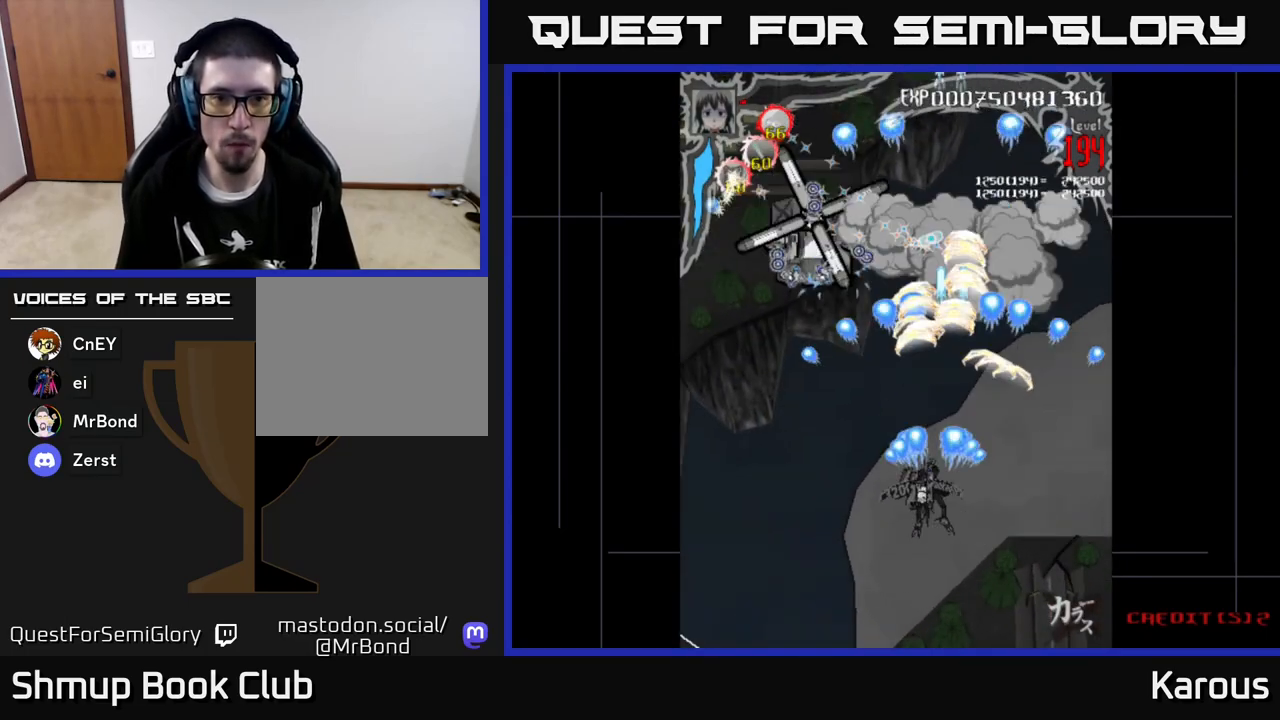
{"buttons": ["A", "DPAD_LEFT"], "left_stick": "center", "events": [[150, "DPAD_UP", "up"], [200, "DPAD_LEFT", "up"], [400, "DPAD_LEFT", "down"]]}
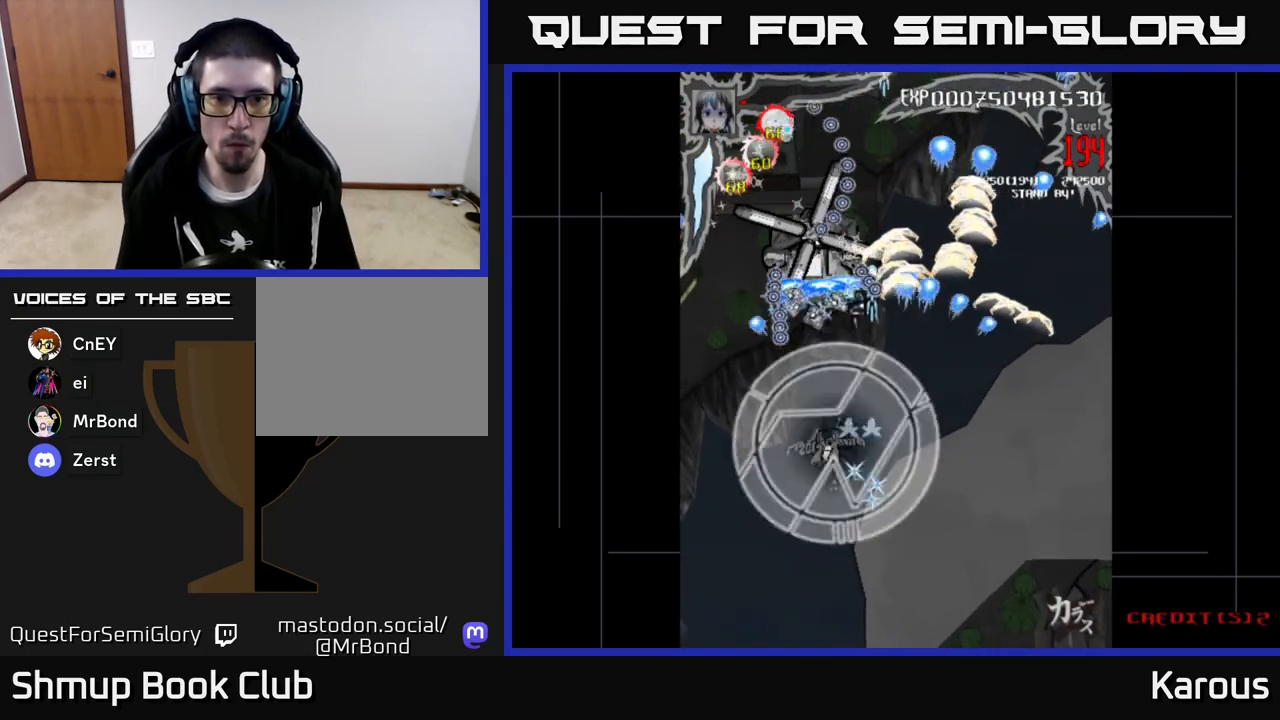
{"buttons": ["B", "DPAD_UP"], "left_stick": "center", "events": [[33, "DPAD_LEFT", "up"], [50, "DPAD_DOWN", "down"], [100, "DPAD_DOWN", "up"], [183, "DPAD_UP", "down"], [183, "X", "down"], [300, "B", "down"], [300, "X", "up"], [317, "A", "up"]]}
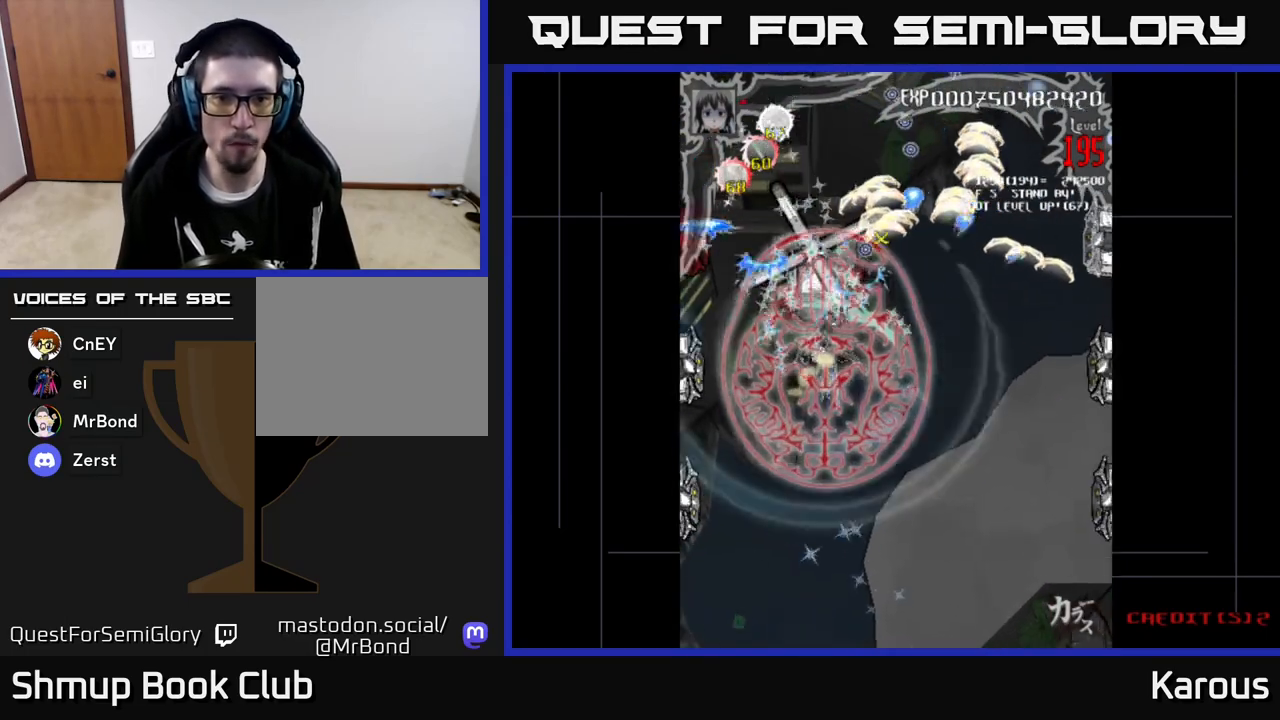
{"buttons": ["B", "DPAD_DOWN"], "left_stick": "center", "events": [[83, "DPAD_LEFT", "down"], [267, "DPAD_UP", "up"], [450, "DPAD_DOWN", "down"], [483, "DPAD_LEFT", "up"]]}
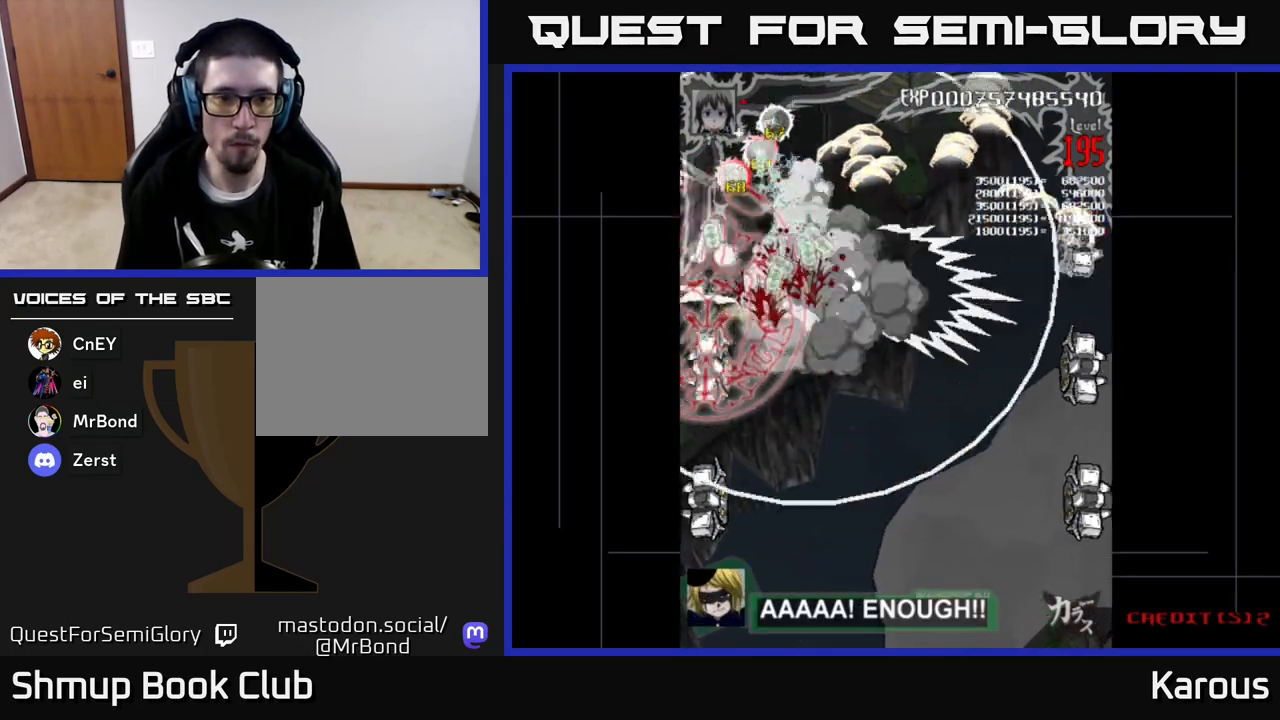
{"buttons": ["B", "DPAD_DOWN"], "left_stick": "center", "events": [[317, "DPAD_RIGHT", "down"], [417, "DPAD_RIGHT", "up"]]}
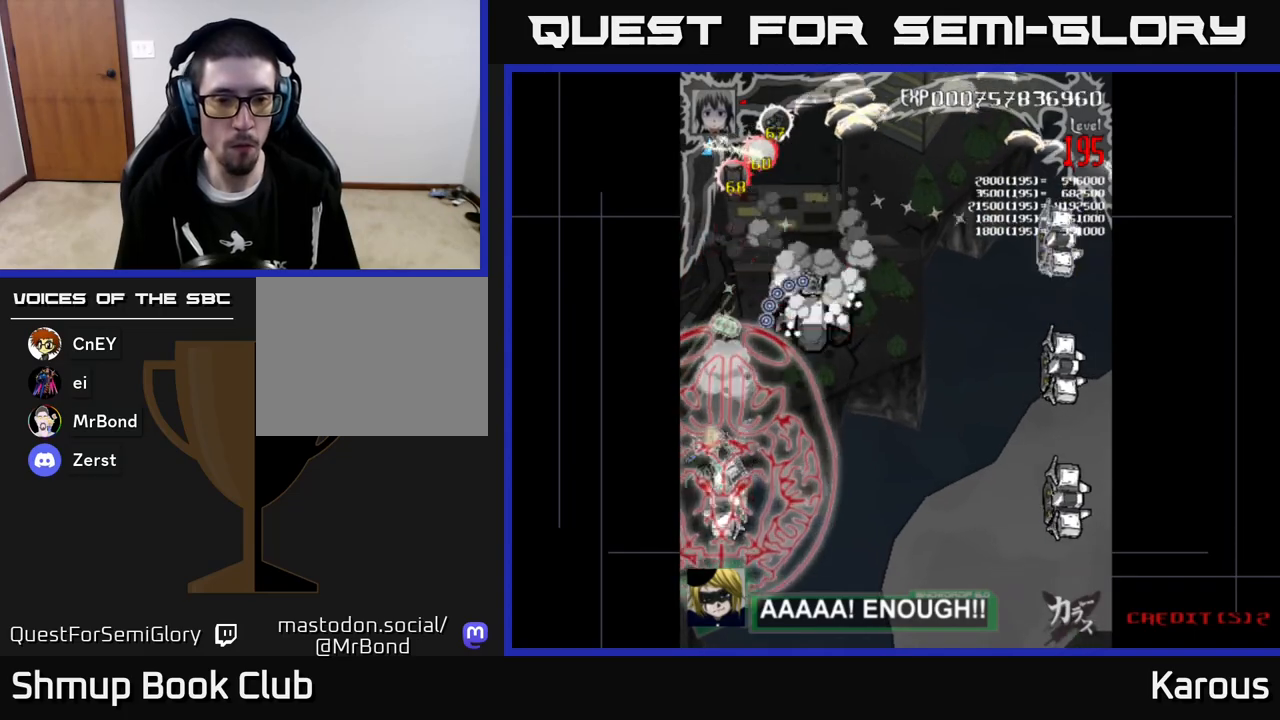
{"buttons": ["A", "DPAD_UP"], "left_stick": "center", "events": [[133, "DPAD_RIGHT", "down"], [167, "DPAD_DOWN", "up"], [183, "DPAD_UP", "down"], [300, "A", "down"], [300, "B", "up"], [467, "DPAD_RIGHT", "up"]]}
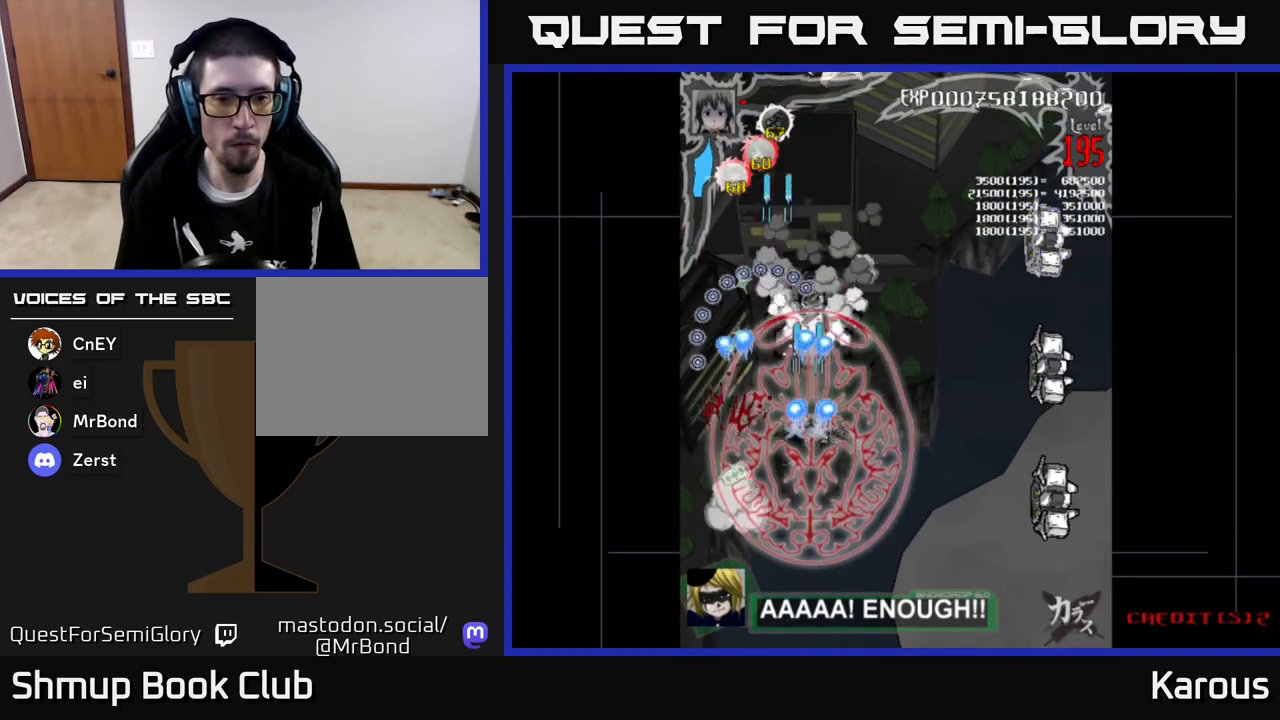
{"buttons": ["A", "DPAD_DOWN"], "left_stick": "center"}
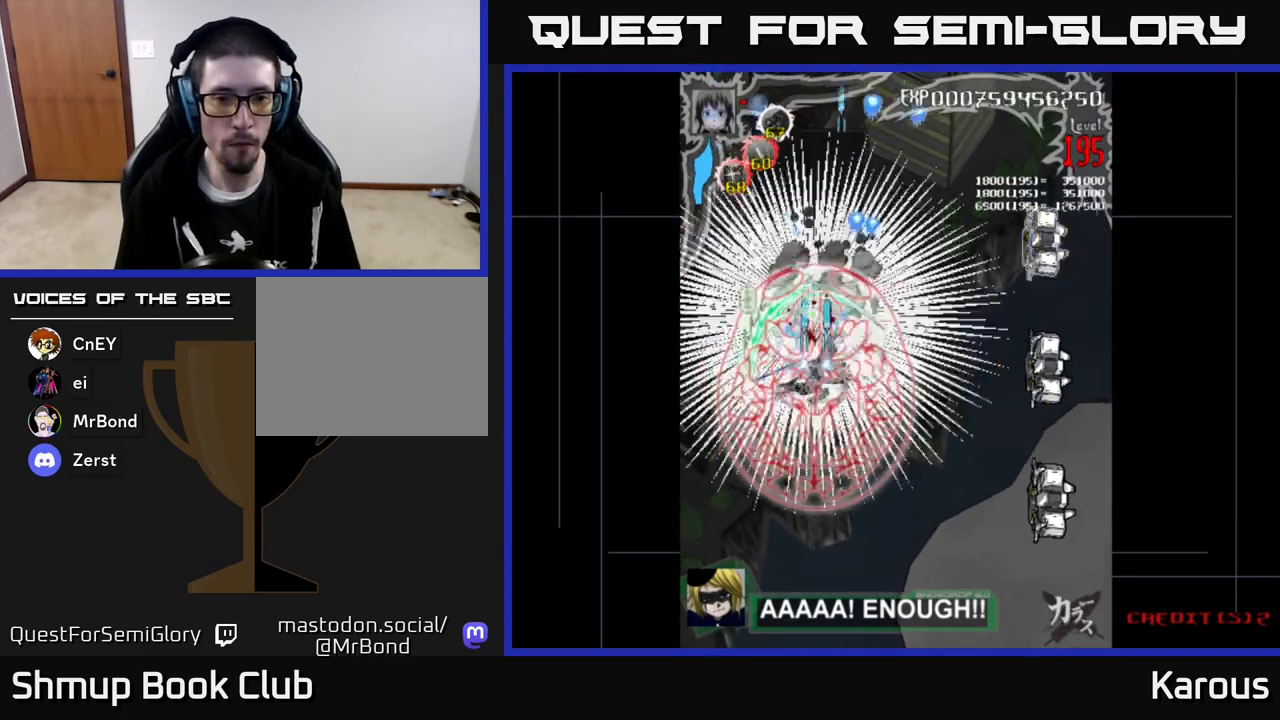
{"buttons": ["A", "DPAD_DOWN"], "left_stick": "center"}
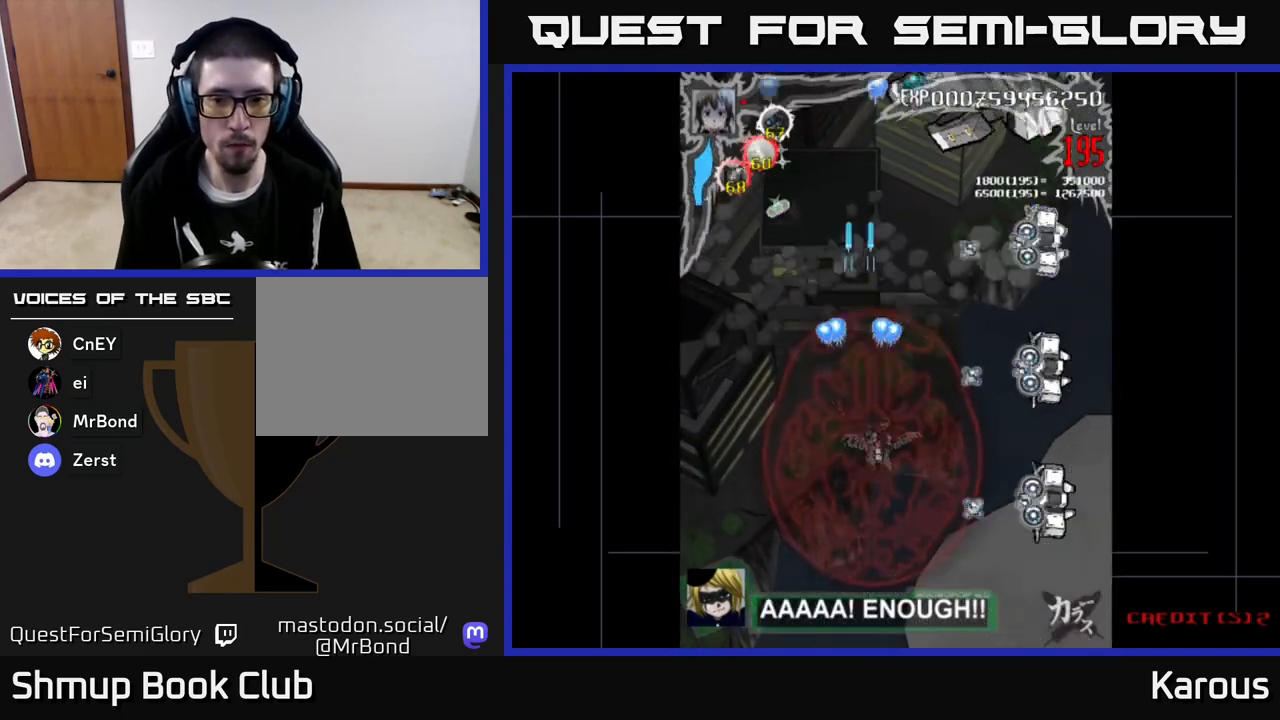
{"buttons": ["A", "DPAD_RIGHT"], "left_stick": "center", "events": [[83, "DPAD_RIGHT", "down"], [467, "DPAD_DOWN", "up"]]}
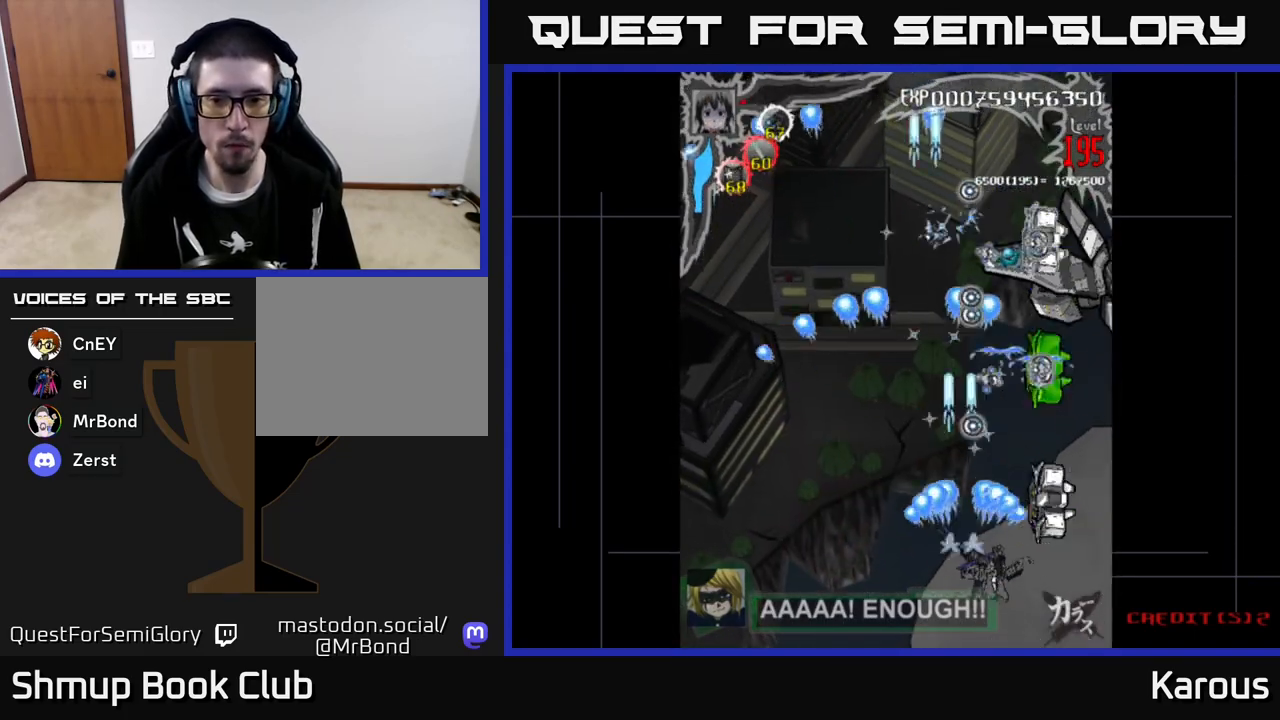
{"buttons": ["B", "DPAD_UP"], "left_stick": "center", "events": [[133, "A", "up"], [133, "B", "down"], [183, "DPAD_UP", "down"], [200, "DPAD_RIGHT", "up"]]}
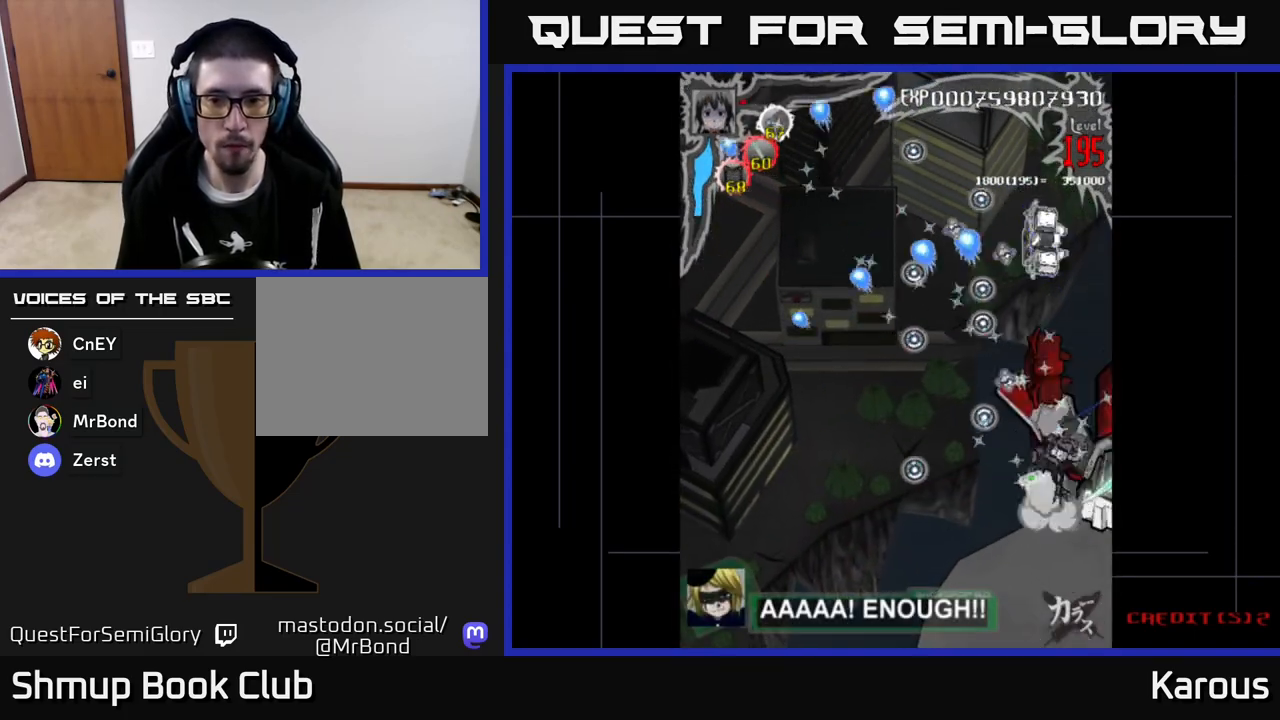
{"buttons": ["A", "B"], "left_stick": "center", "events": [[500, "A", "down"], [500, "DPAD_UP", "up"]]}
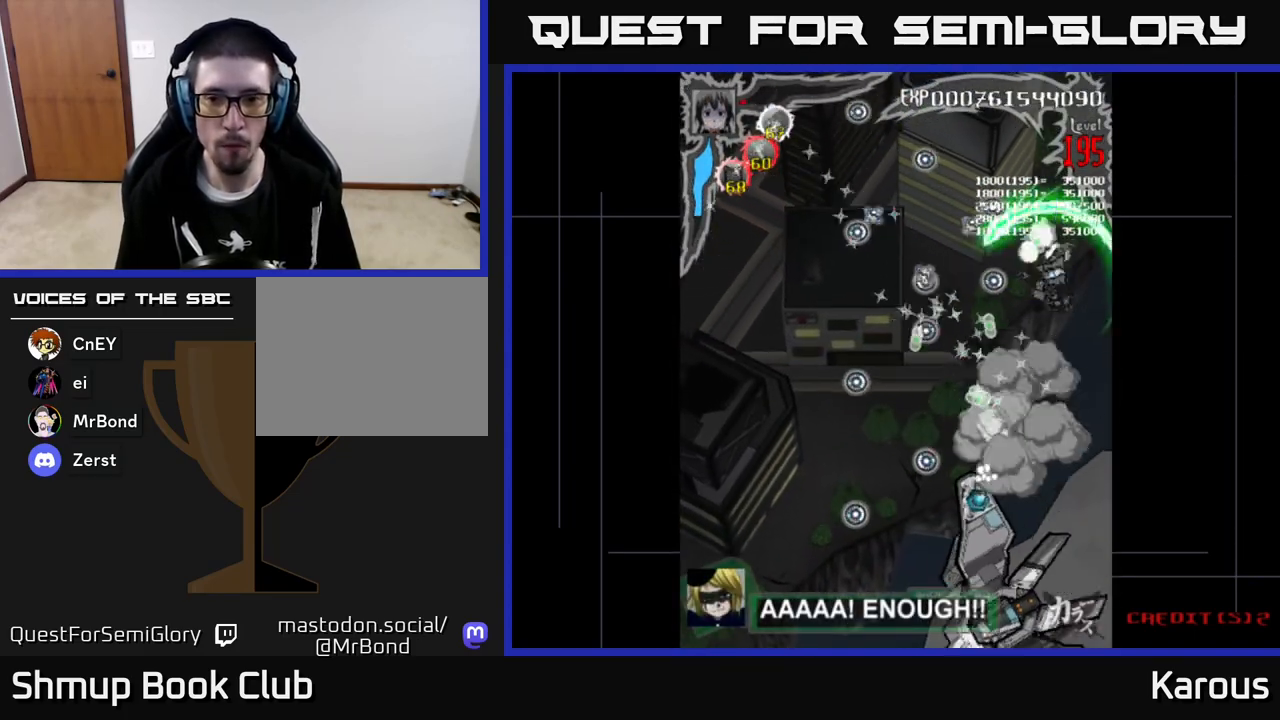
{"buttons": ["A", "DPAD_DOWN"], "left_stick": "center", "events": [[17, "B", "up"], [50, "DPAD_DOWN", "down"], [150, "DPAD_RIGHT", "down"], [183, "DPAD_RIGHT", "up"], [250, "DPAD_LEFT", "down"], [350, "DPAD_DOWN", "up"], [417, "DPAD_DOWN", "down"], [450, "DPAD_LEFT", "up"]]}
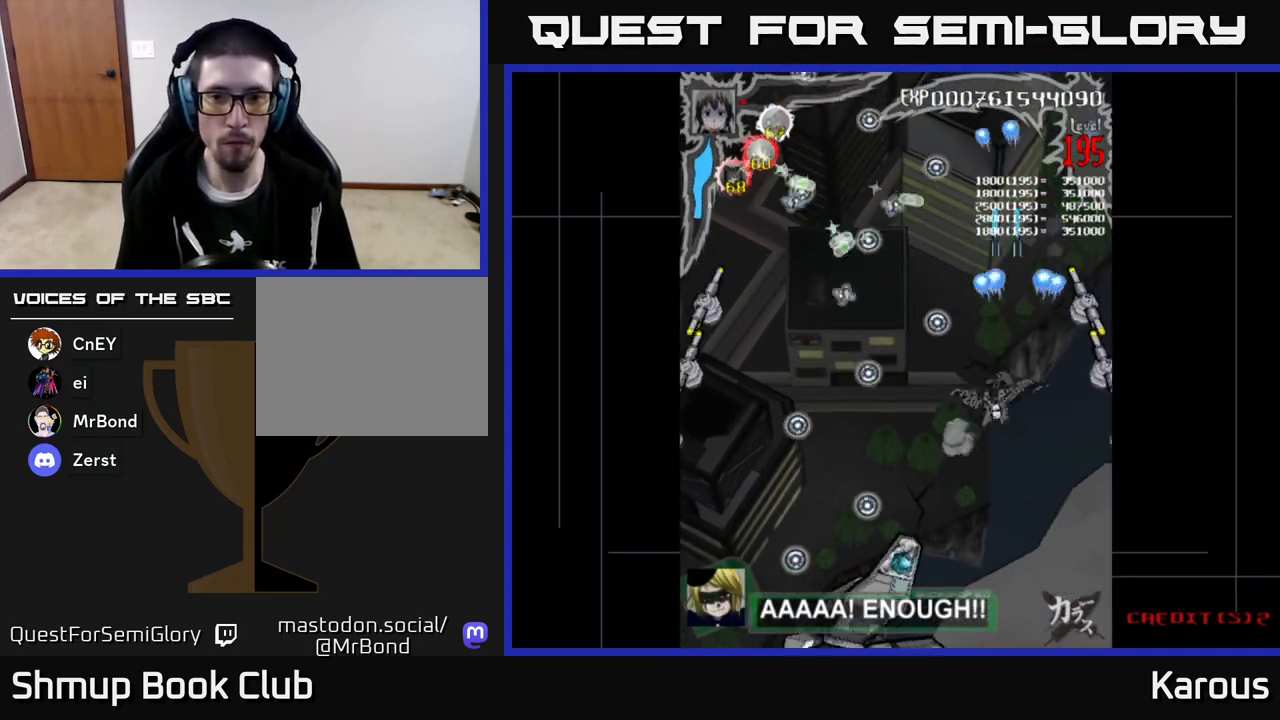
{"buttons": ["B", "DPAD_UP"], "left_stick": "center", "events": [[100, "DPAD_RIGHT", "down"], [300, "DPAD_DOWN", "up"], [300, "DPAD_RIGHT", "up"], [333, "B", "down"], [333, "DPAD_UP", "down"], [350, "A", "up"]]}
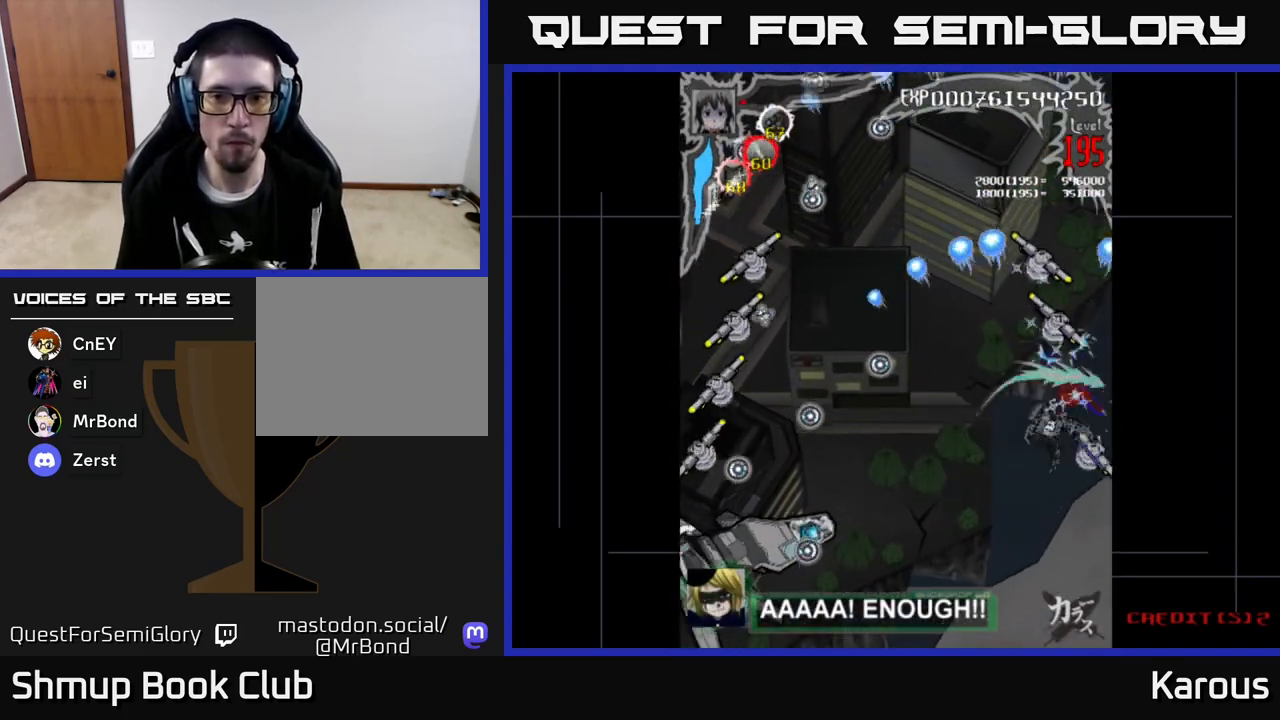
{"buttons": ["B", "DPAD_DOWN"], "left_stick": "center", "events": [[100, "DPAD_LEFT", "down"], [217, "DPAD_LEFT", "up"], [417, "DPAD_UP", "up"], [450, "DPAD_DOWN", "down"]]}
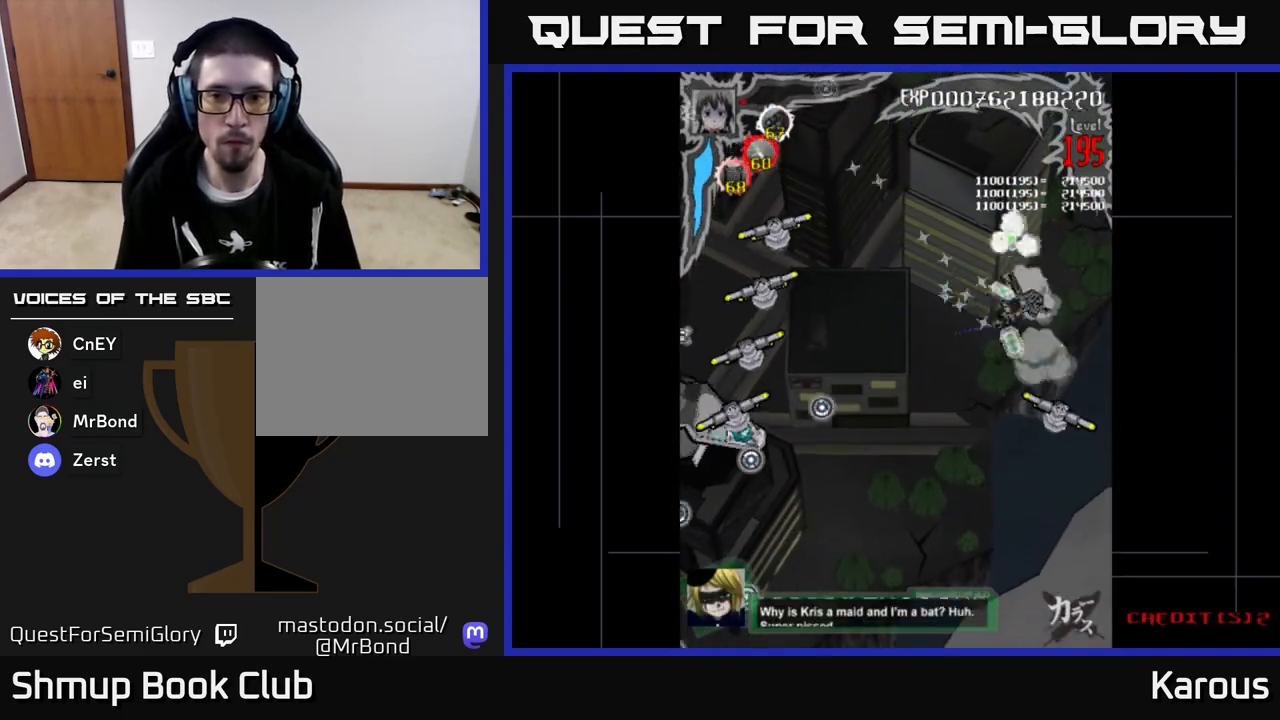
{"buttons": ["A", "DPAD_LEFT"], "left_stick": "center", "events": [[100, "DPAD_RIGHT", "down"], [183, "DPAD_RIGHT", "up"], [417, "DPAD_LEFT", "down"], [450, "A", "down"], [450, "B", "up"], [450, "DPAD_DOWN", "up"]]}
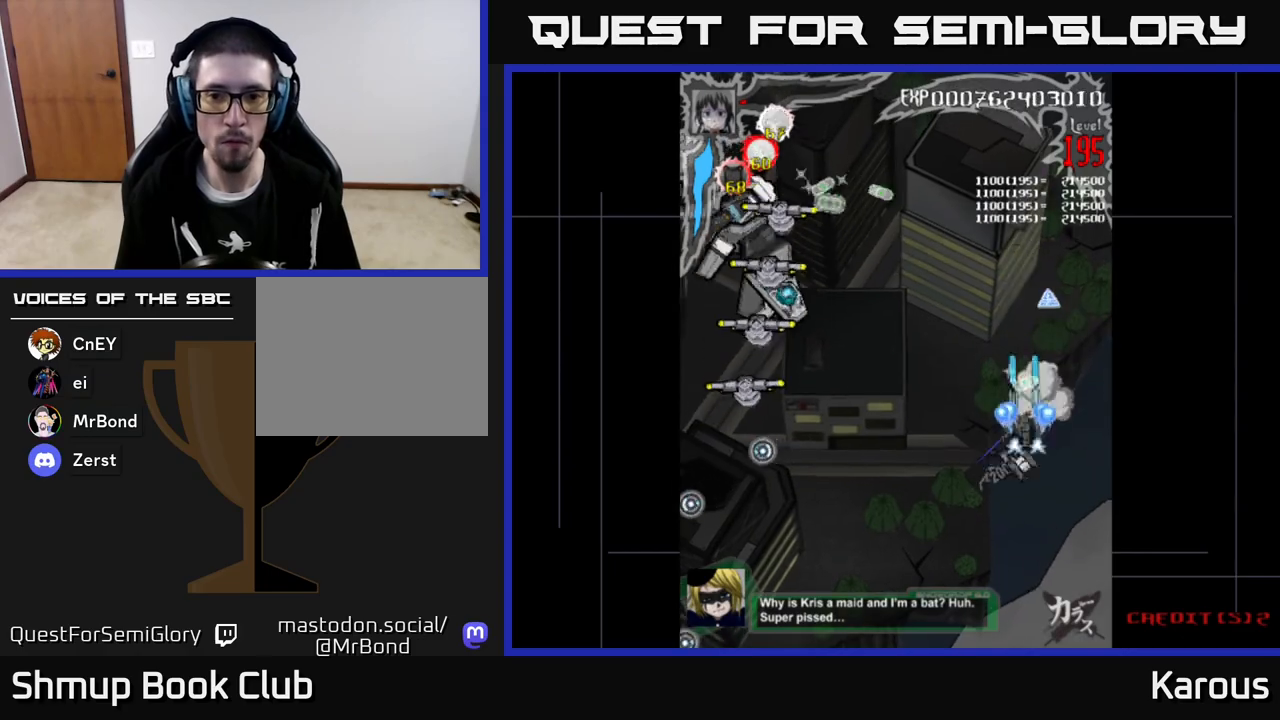
{"buttons": ["A", "DPAD_LEFT"], "left_stick": "center", "events": []}
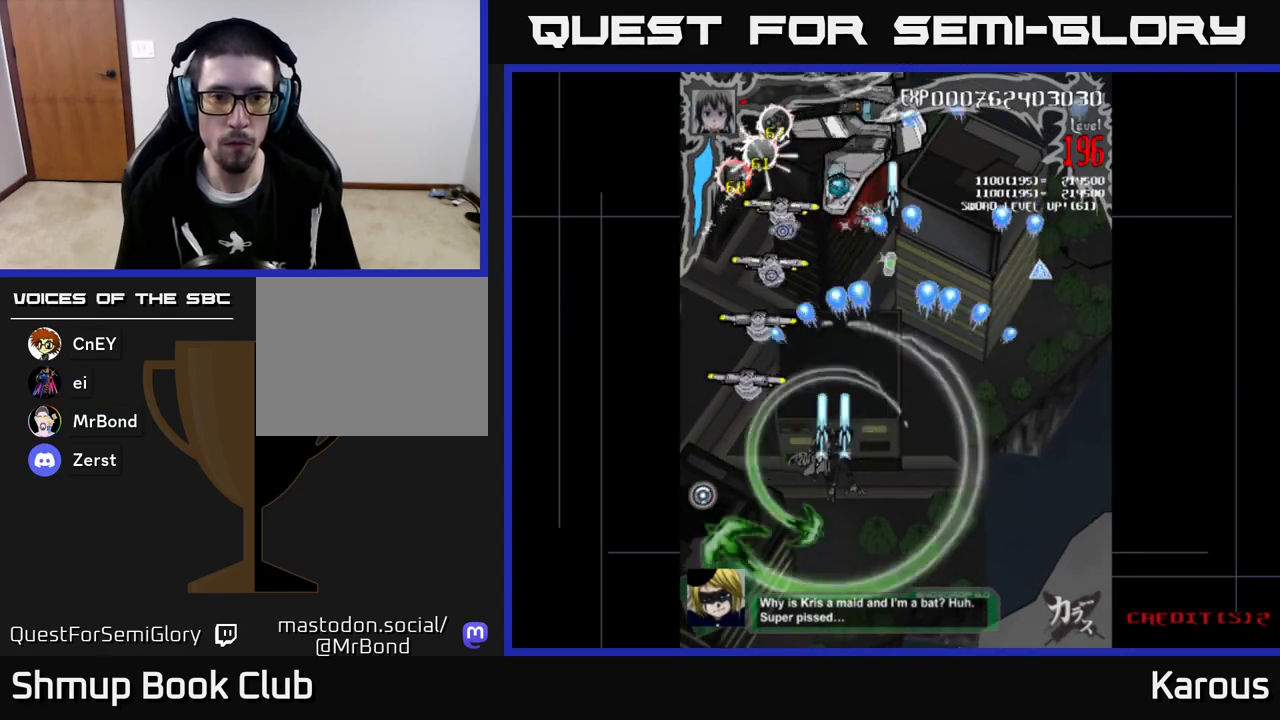
{"buttons": ["B", "DPAD_UP"], "left_stick": "center", "events": [[50, "B", "down"], [83, "A", "up"], [133, "DPAD_UP", "down"], [217, "DPAD_LEFT", "up"], [317, "DPAD_LEFT", "down"], [450, "DPAD_LEFT", "up"]]}
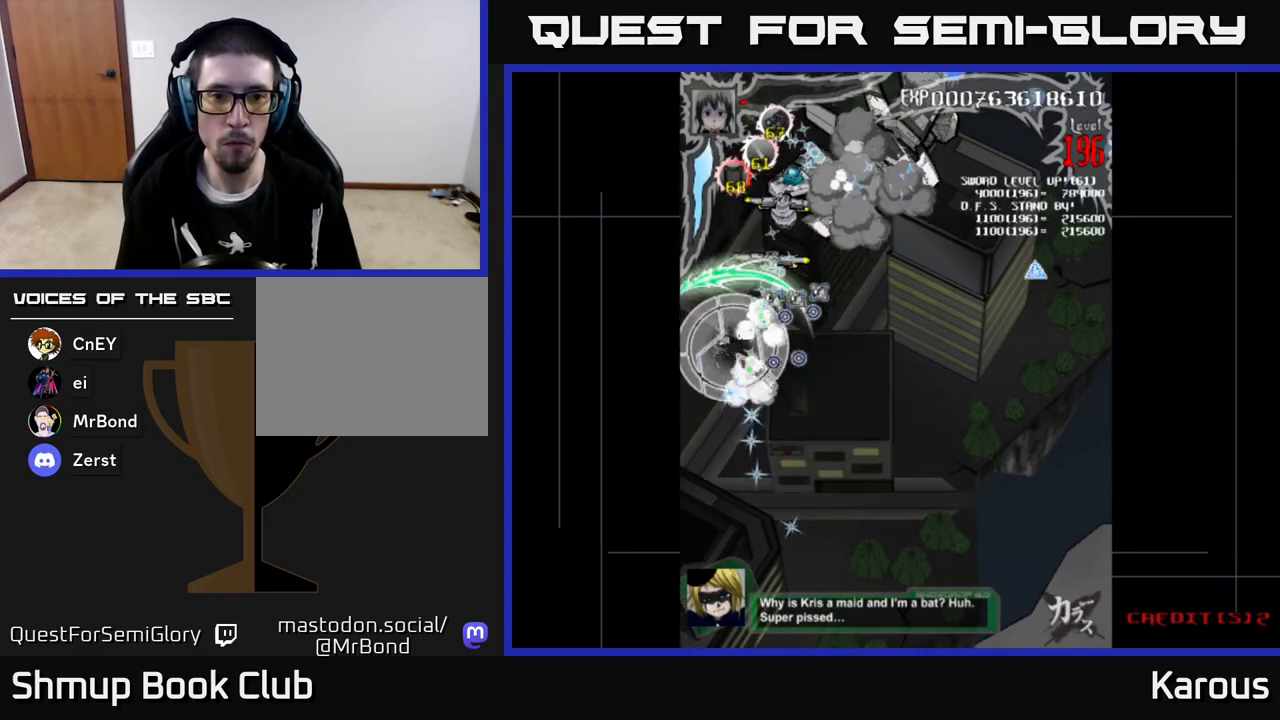
{"buttons": ["B", "DPAD_DOWN", "DPAD_RIGHT"], "left_stick": "center"}
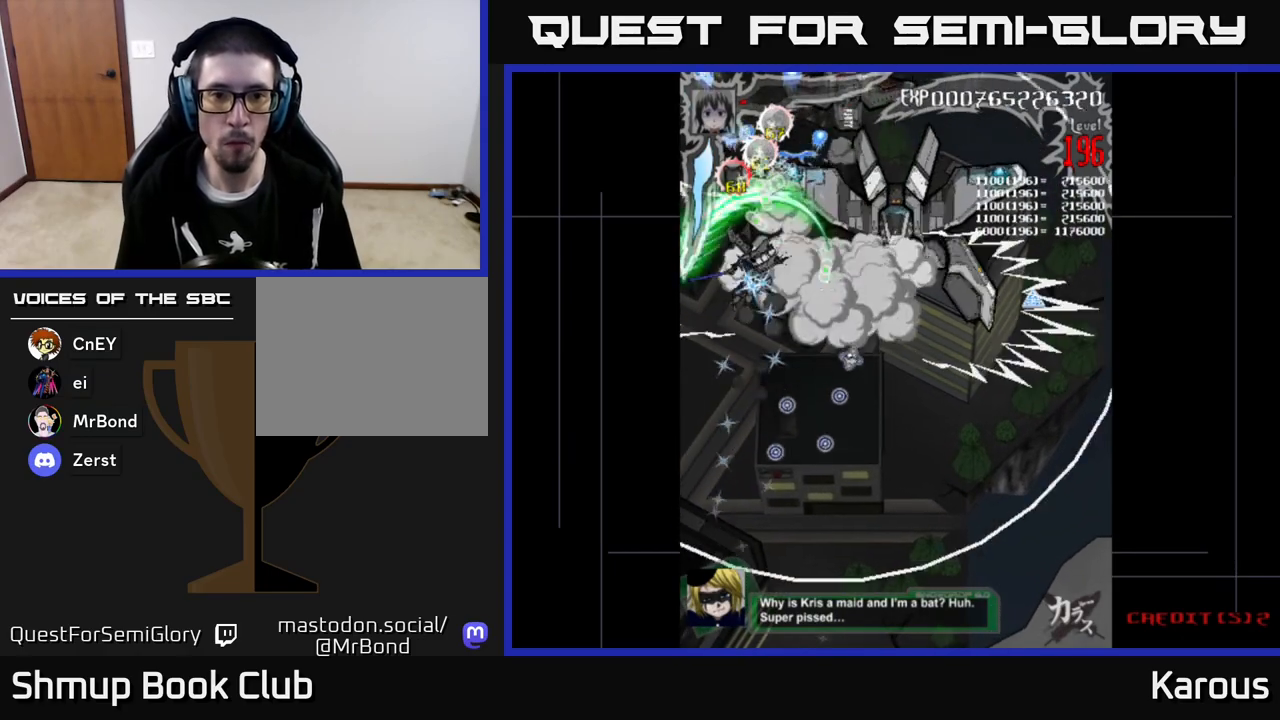
{"buttons": ["A", "DPAD_RIGHT"], "left_stick": "center", "events": [[100, "B", "up"], [150, "X", "down"], [233, "DPAD_DOWN", "up"], [250, "X", "up"], [283, "A", "down"]]}
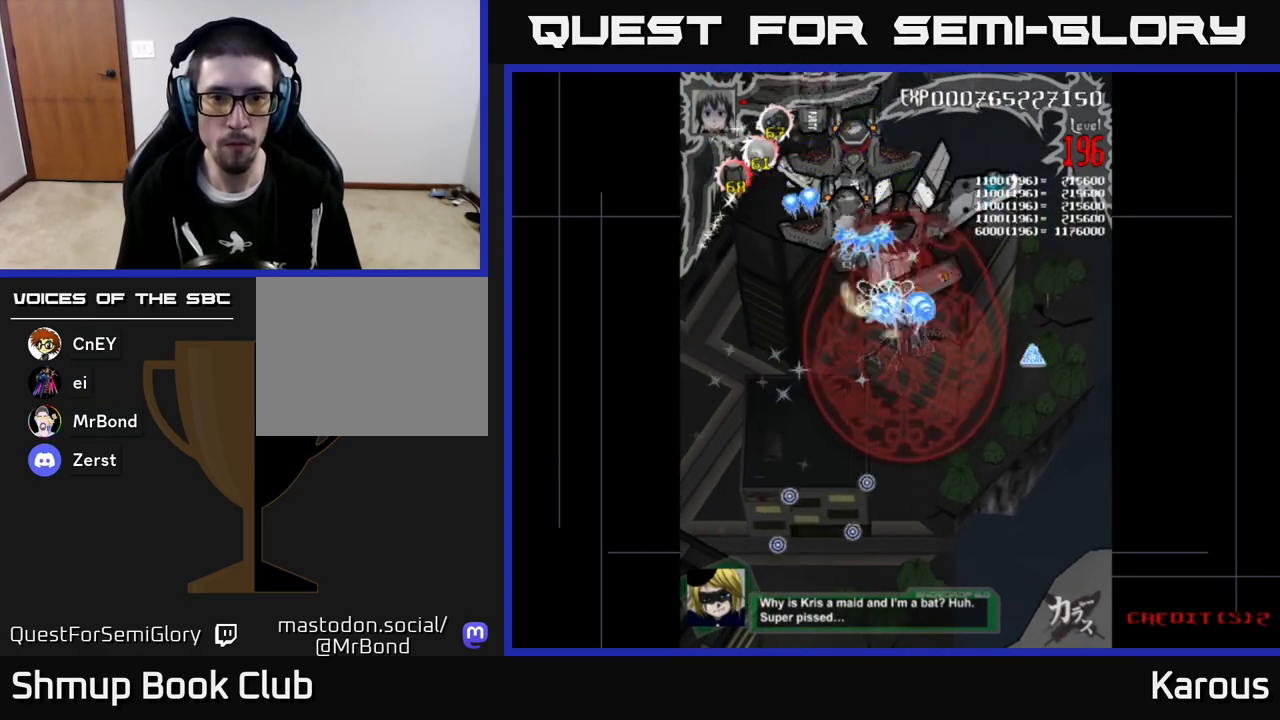
{"buttons": ["A", "DPAD_UP", "DPAD_LEFT"], "left_stick": "center", "events": [[50, "DPAD_RIGHT", "up"], [100, "DPAD_LEFT", "down"], [117, "DPAD_DOWN", "down"], [133, "DPAD_LEFT", "up"], [167, "DPAD_RIGHT", "down"], [350, "DPAD_RIGHT", "up"], [383, "DPAD_DOWN", "up"], [383, "DPAD_LEFT", "down"], [450, "DPAD_UP", "down"]]}
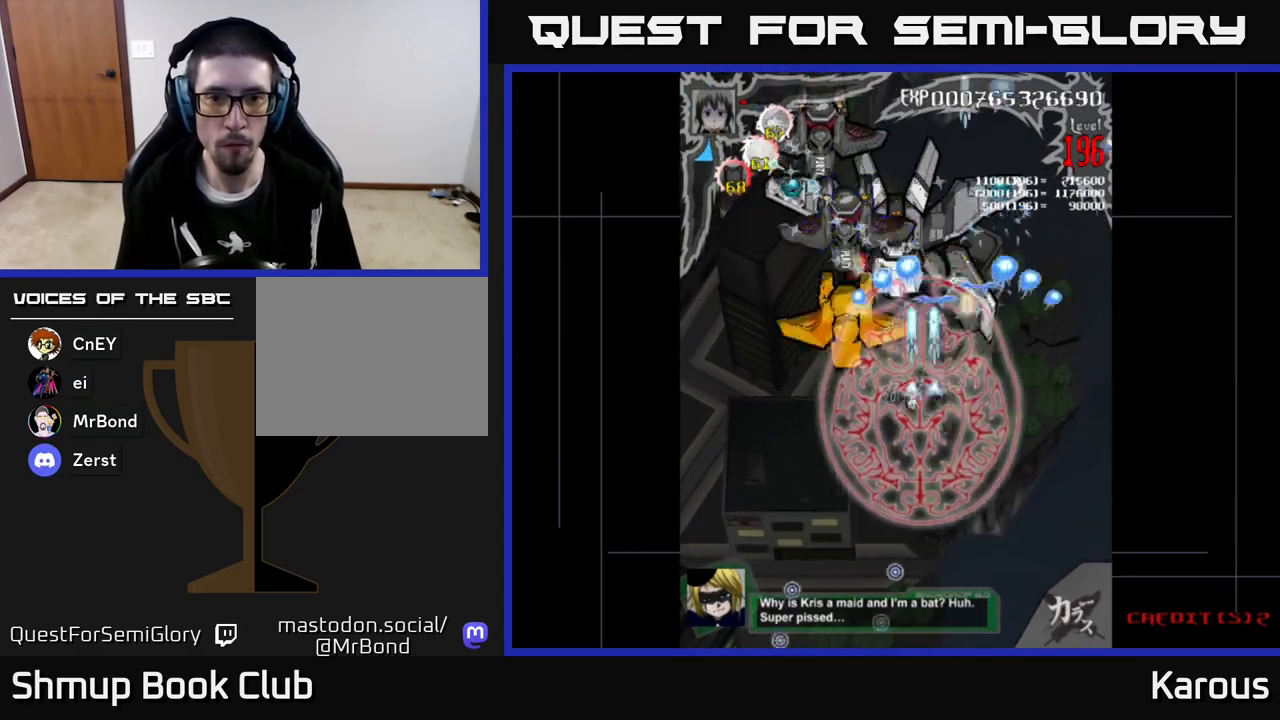
{"buttons": ["B", "DPAD_LEFT"], "left_stick": "center", "events": [[50, "A", "up"], [50, "B", "down"], [150, "DPAD_LEFT", "up"], [333, "DPAD_LEFT", "down"], [400, "DPAD_UP", "up"]]}